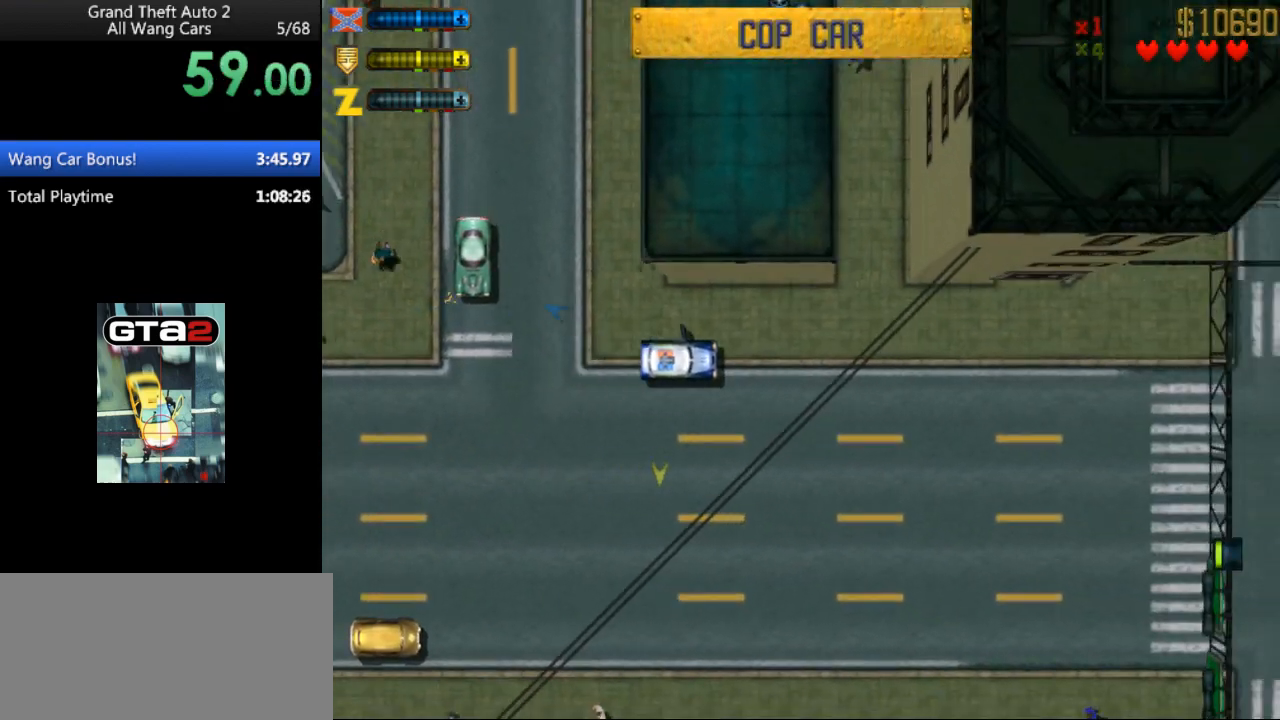
Gameplay with keyboard; each line is a JSON object with the keys held at the frame after it. "events" lists presses ("down") and releases ("up") of "alt", "c", "ctrl", "down", "left", "return", "right", "space", "up", "x" and "y" between this image and that frame as [ms after this image, input, new state], when the widget could be followed in between. No other keys are recorded. Mouse input is not recorded.
{"keys": ["up"], "events": []}
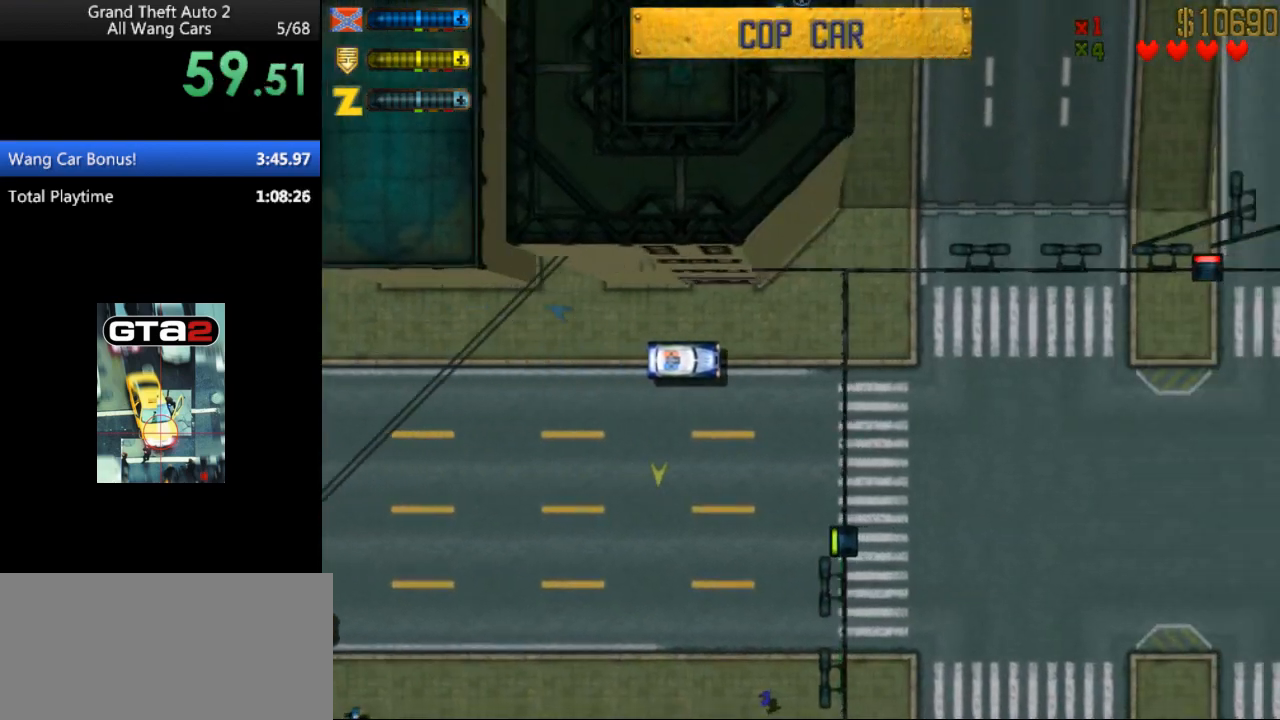
{"keys": ["right", "up"], "events": [[267, "right", "down"]]}
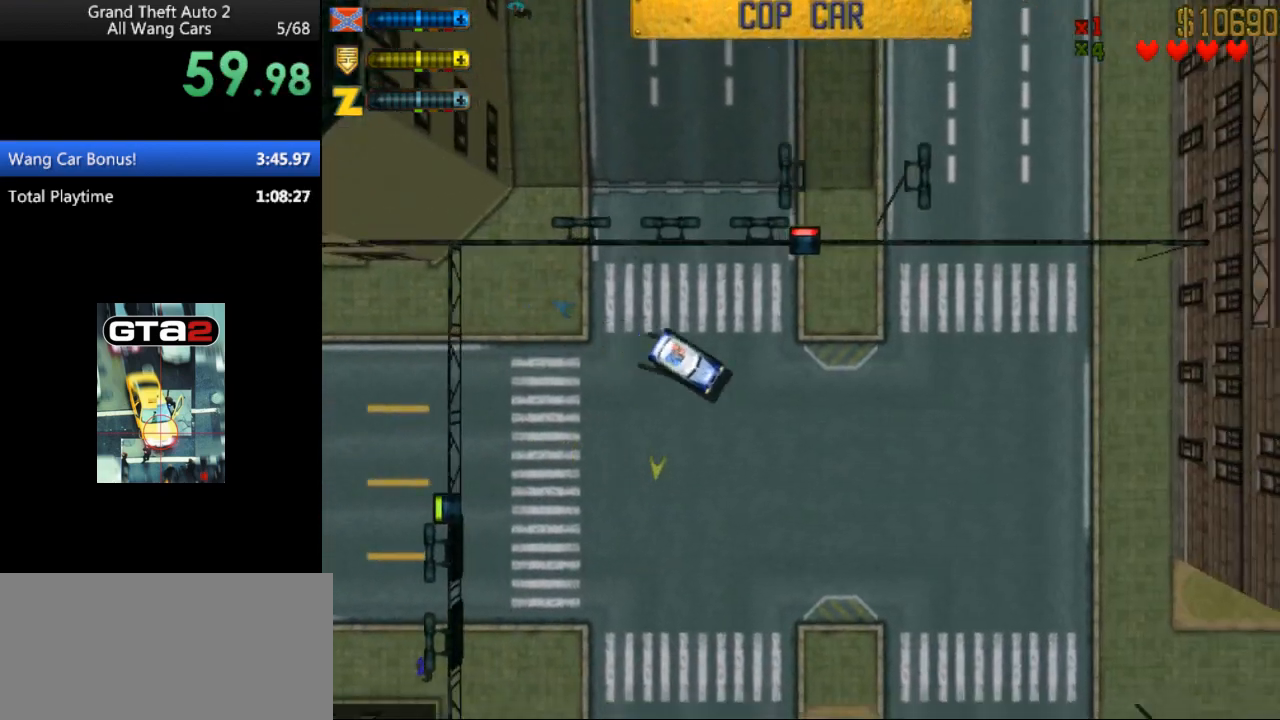
{"keys": ["up"], "events": [[200, "right", "up"]]}
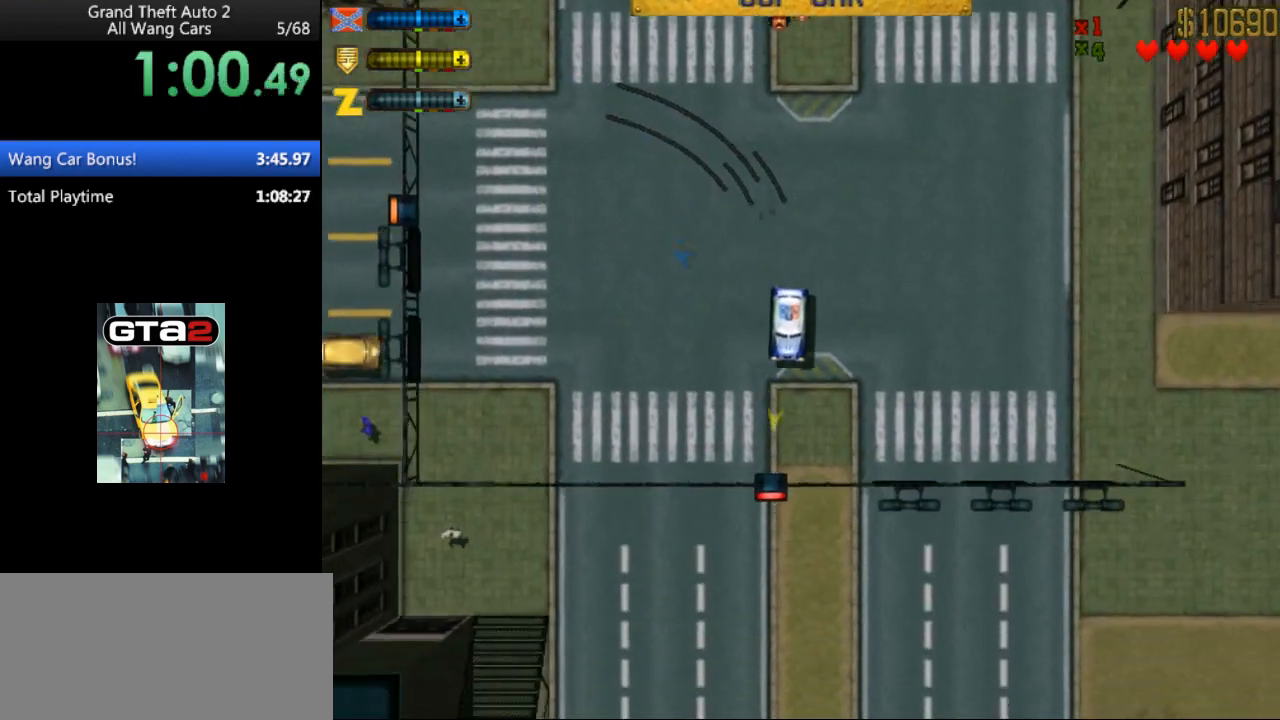
{"keys": ["up"], "events": []}
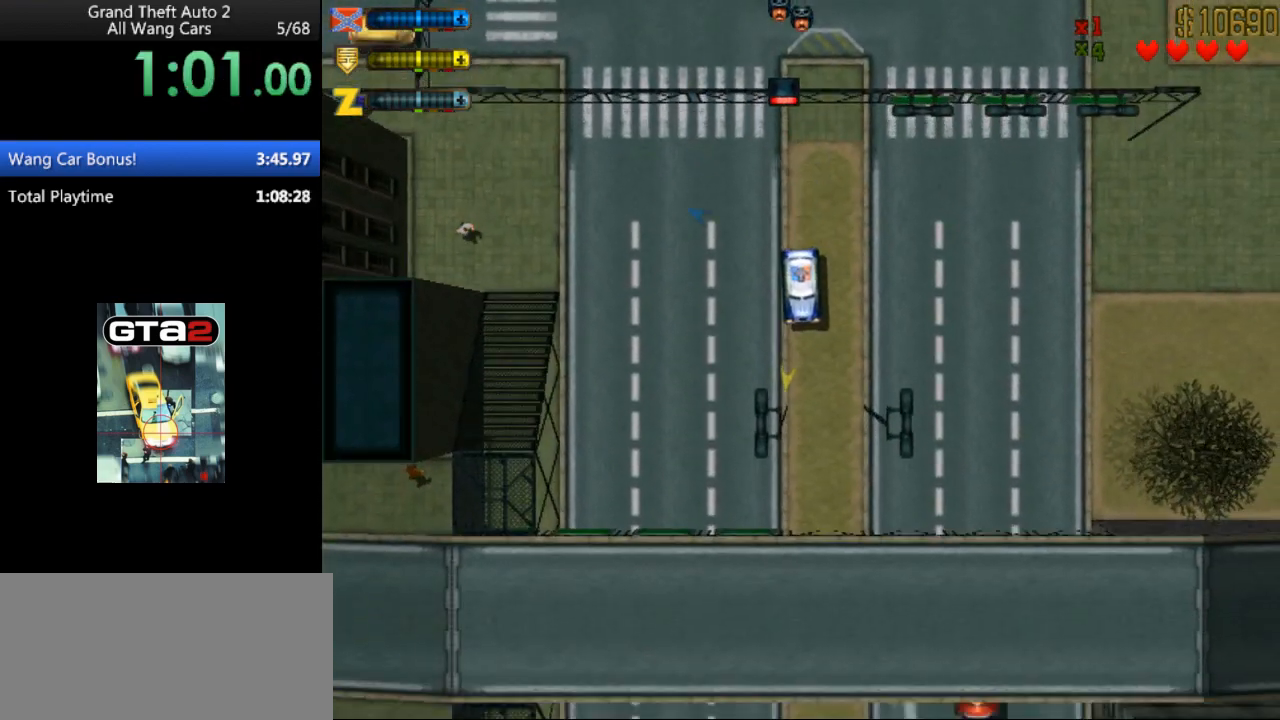
{"keys": ["up"], "events": []}
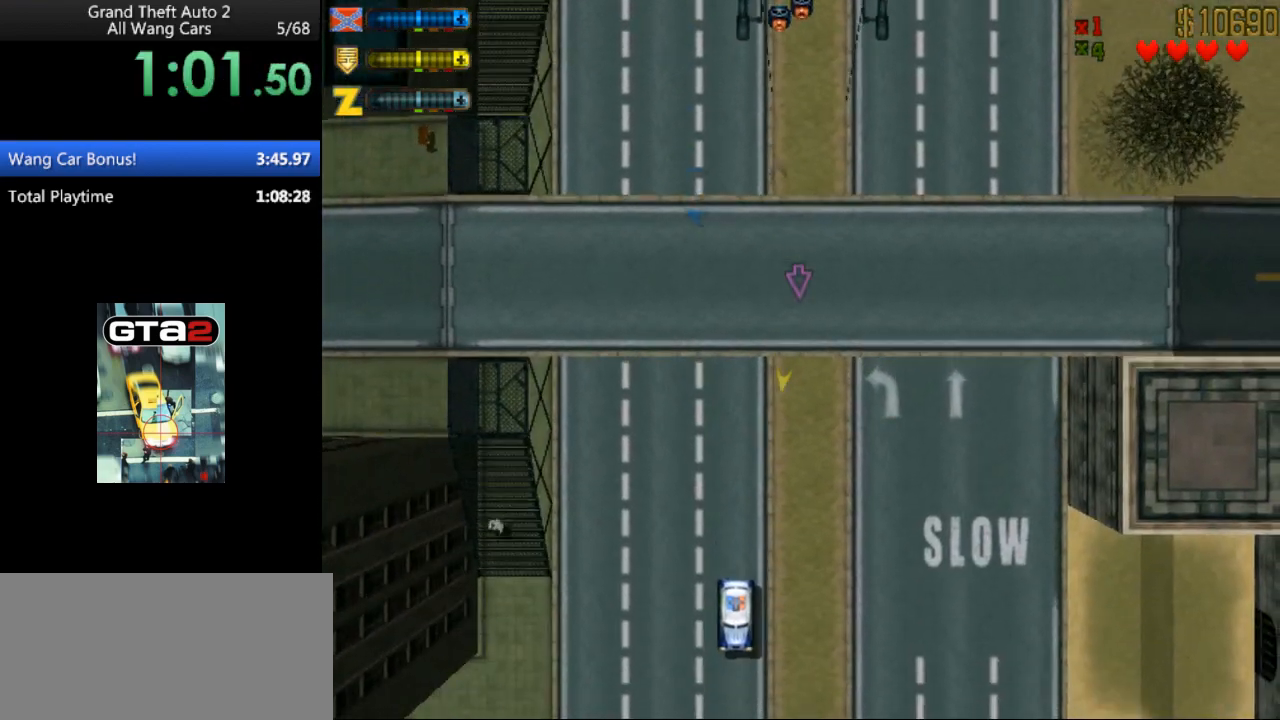
{"keys": ["up"], "events": []}
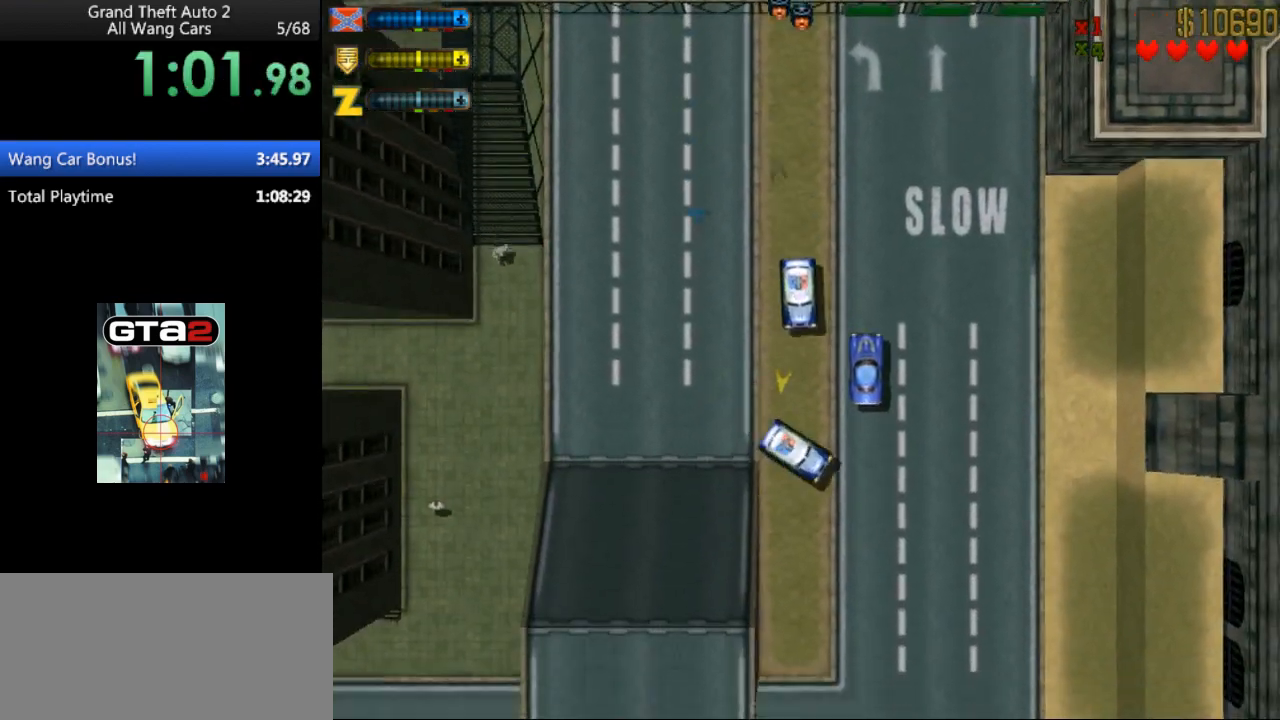
{"keys": ["up"], "events": [[333, "right", "down"], [400, "right", "up"]]}
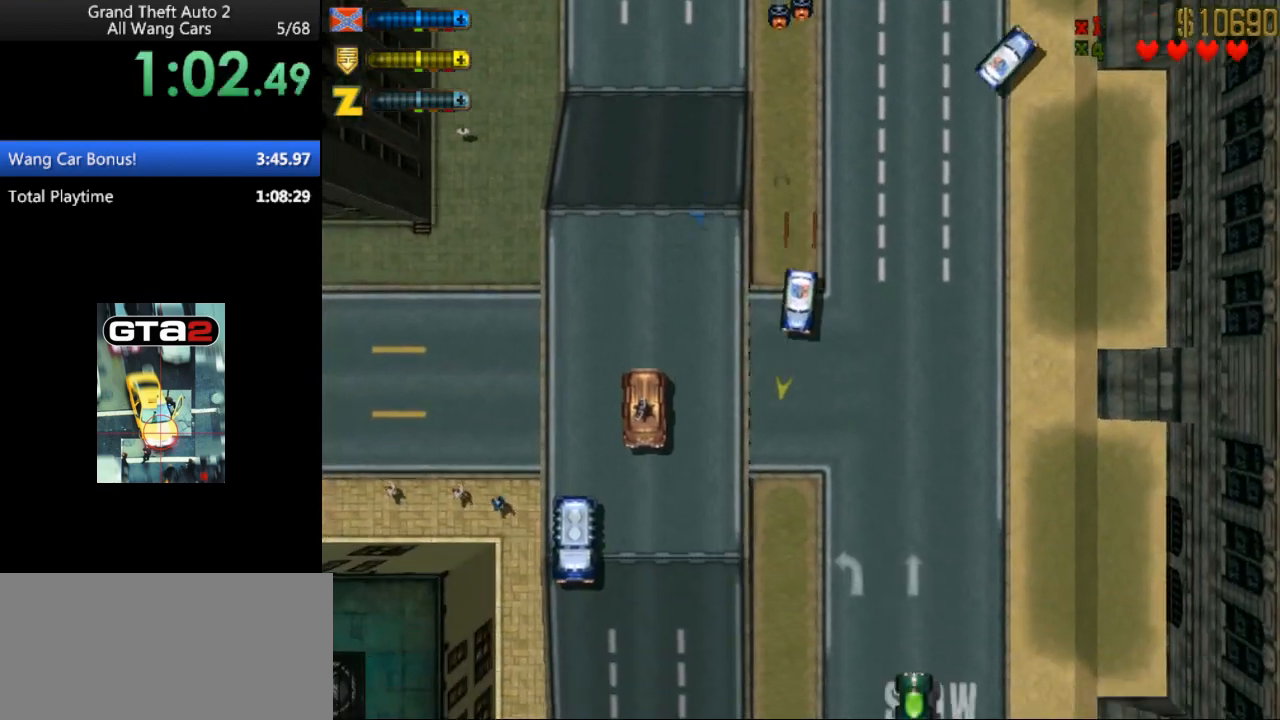
{"keys": ["up"], "events": [[167, "left", "down"], [267, "left", "up"]]}
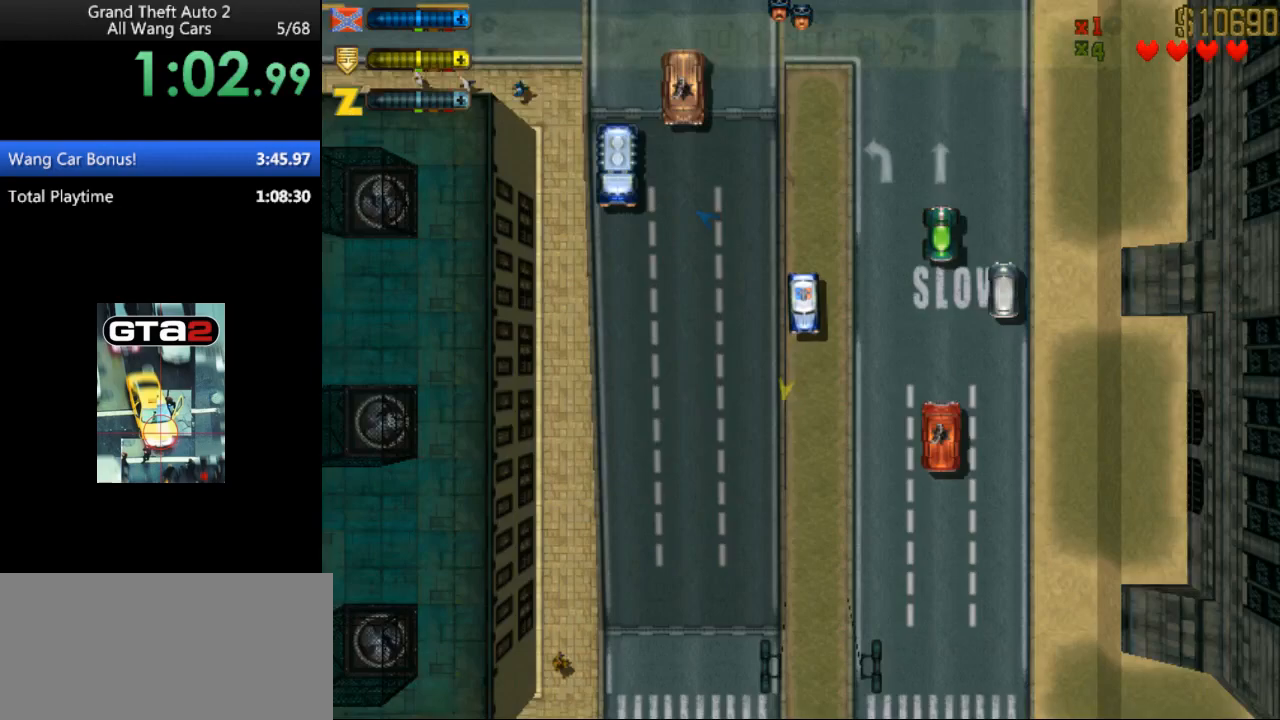
{"keys": [], "events": [[467, "up", "up"]]}
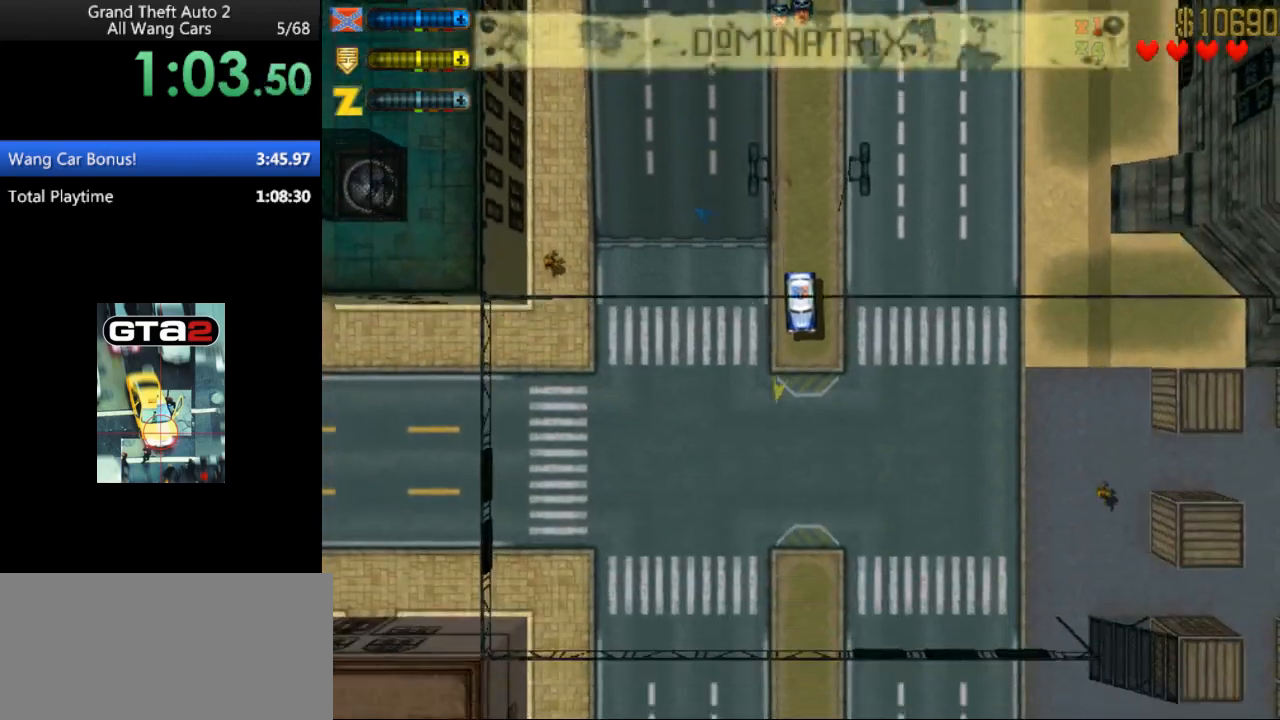
{"keys": ["left", "up"], "events": [[167, "left", "down"], [467, "up", "down"]]}
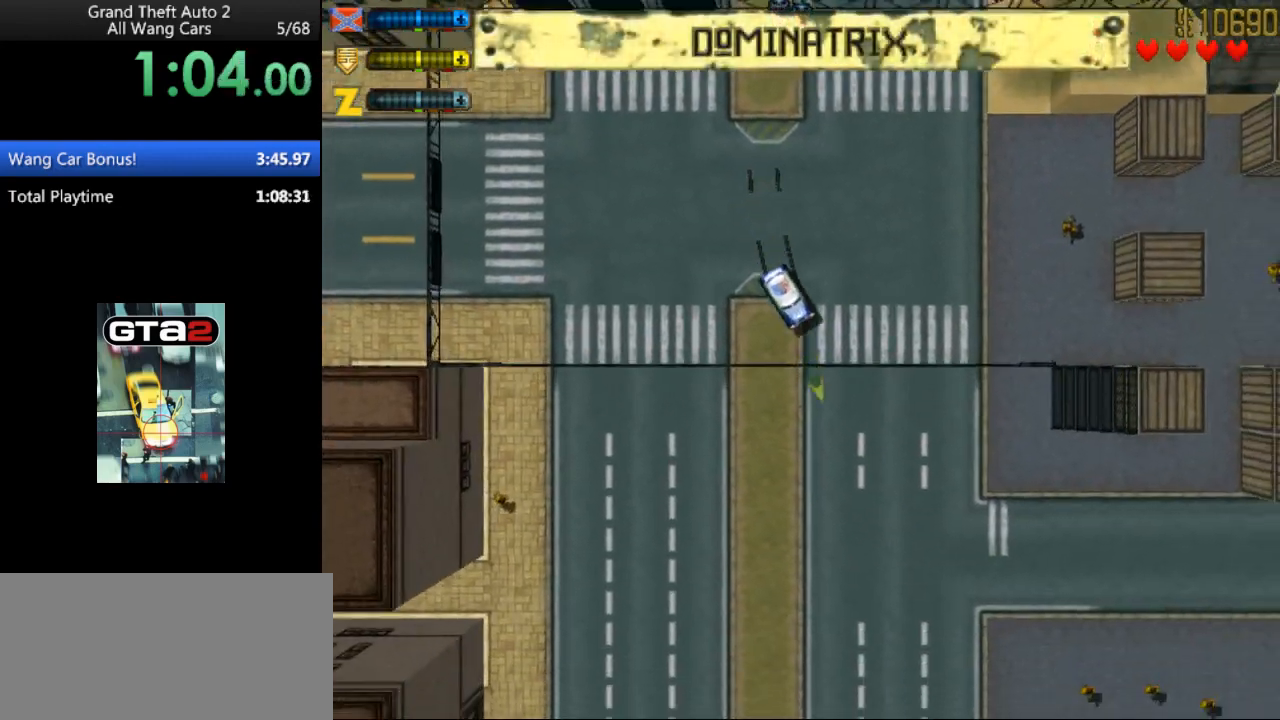
{"keys": ["left", "up"], "events": [[200, "left", "up"], [433, "left", "down"]]}
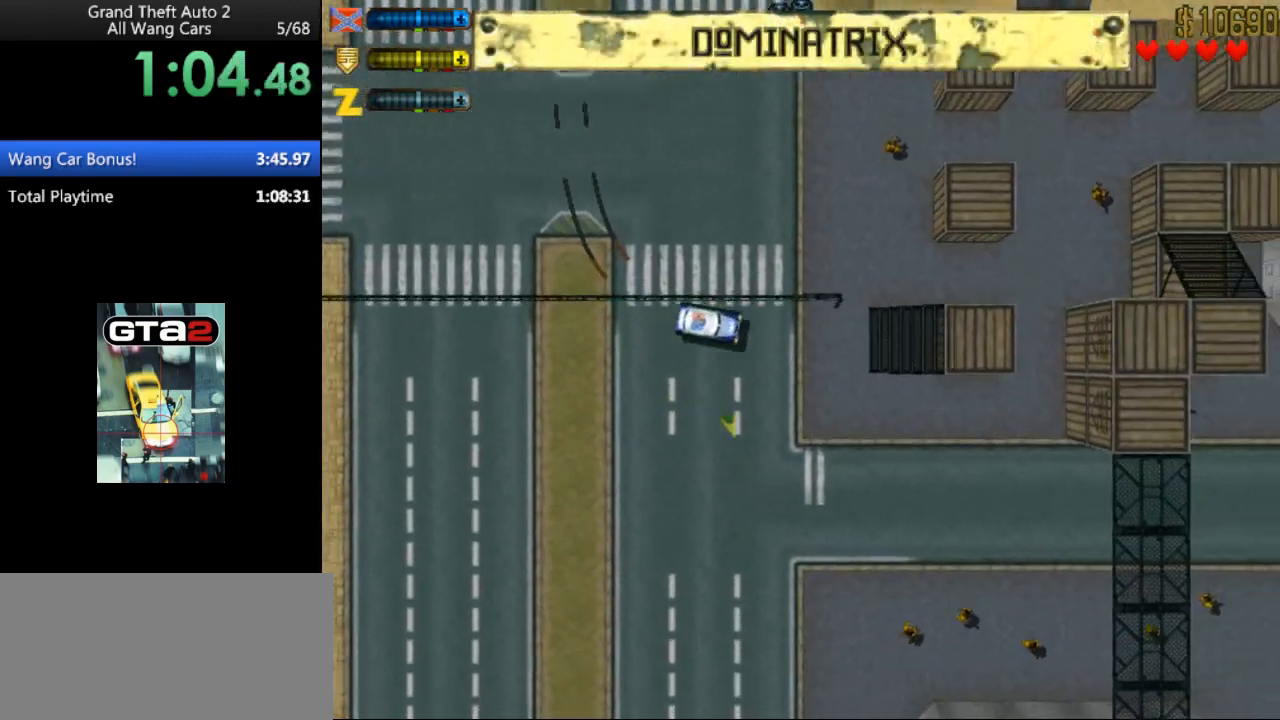
{"keys": ["right", "space", "up"], "events": [[33, "left", "up"], [233, "right", "down"], [333, "space", "down"], [400, "right", "up"], [500, "right", "down"]]}
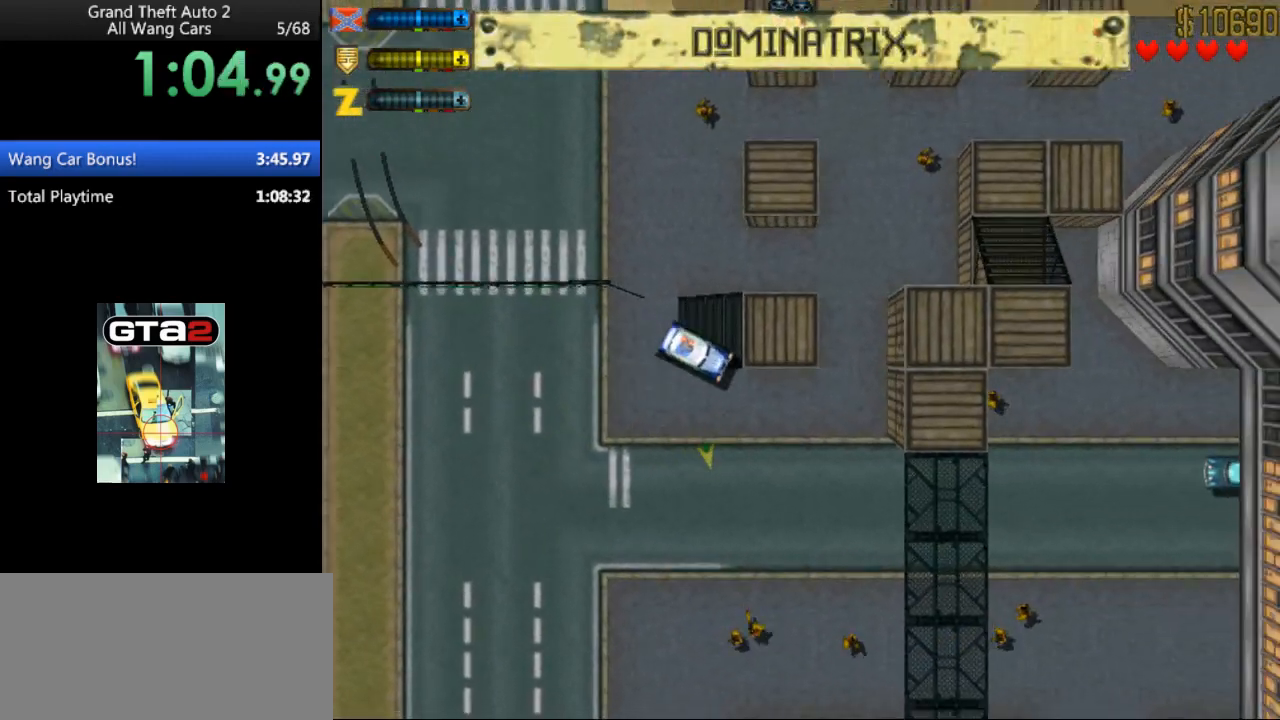
{"keys": ["up"], "events": [[100, "right", "up"], [333, "space", "up"]]}
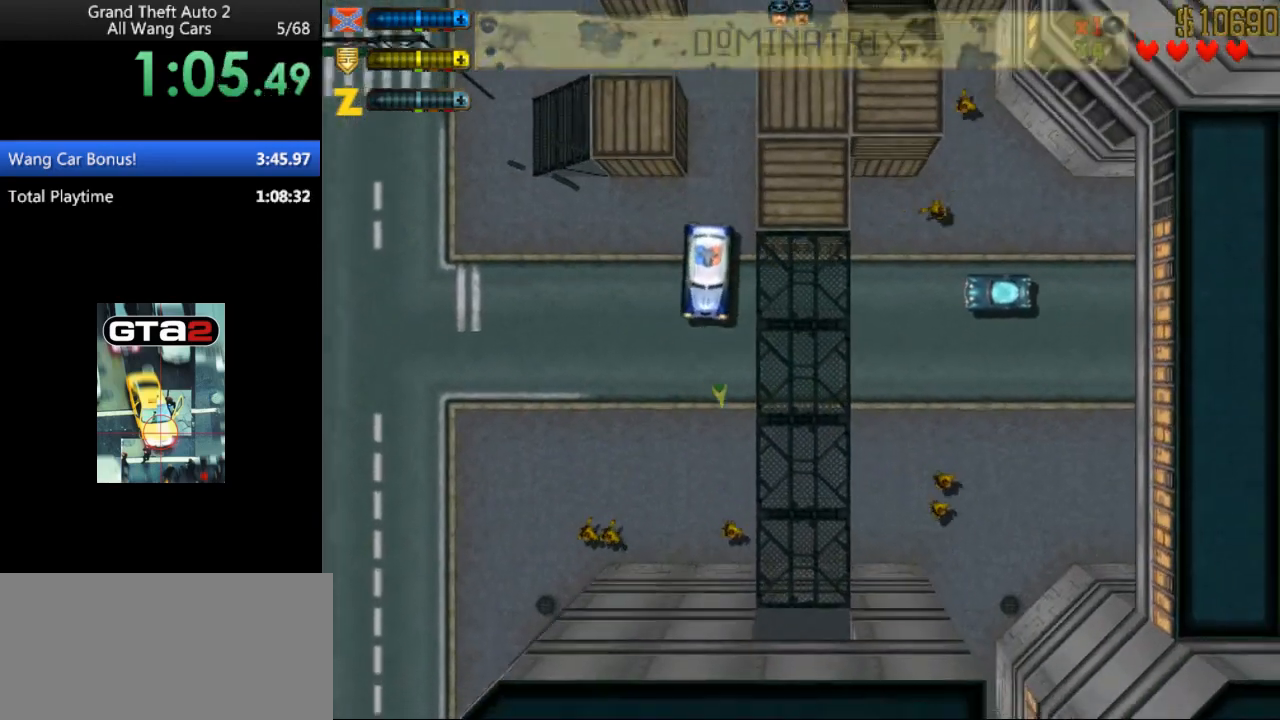
{"keys": ["left", "up"], "events": [[333, "left", "down"]]}
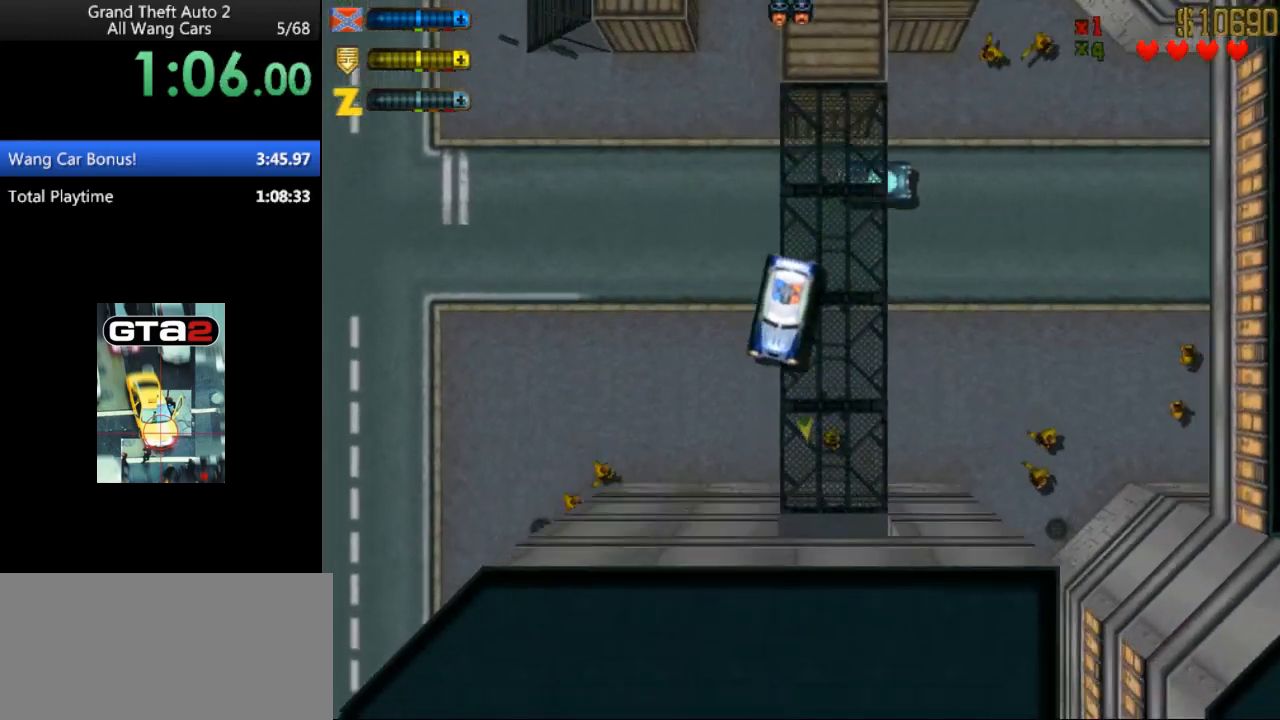
{"keys": ["up"], "events": [[233, "left", "up"], [333, "return", "down"], [400, "return", "up"]]}
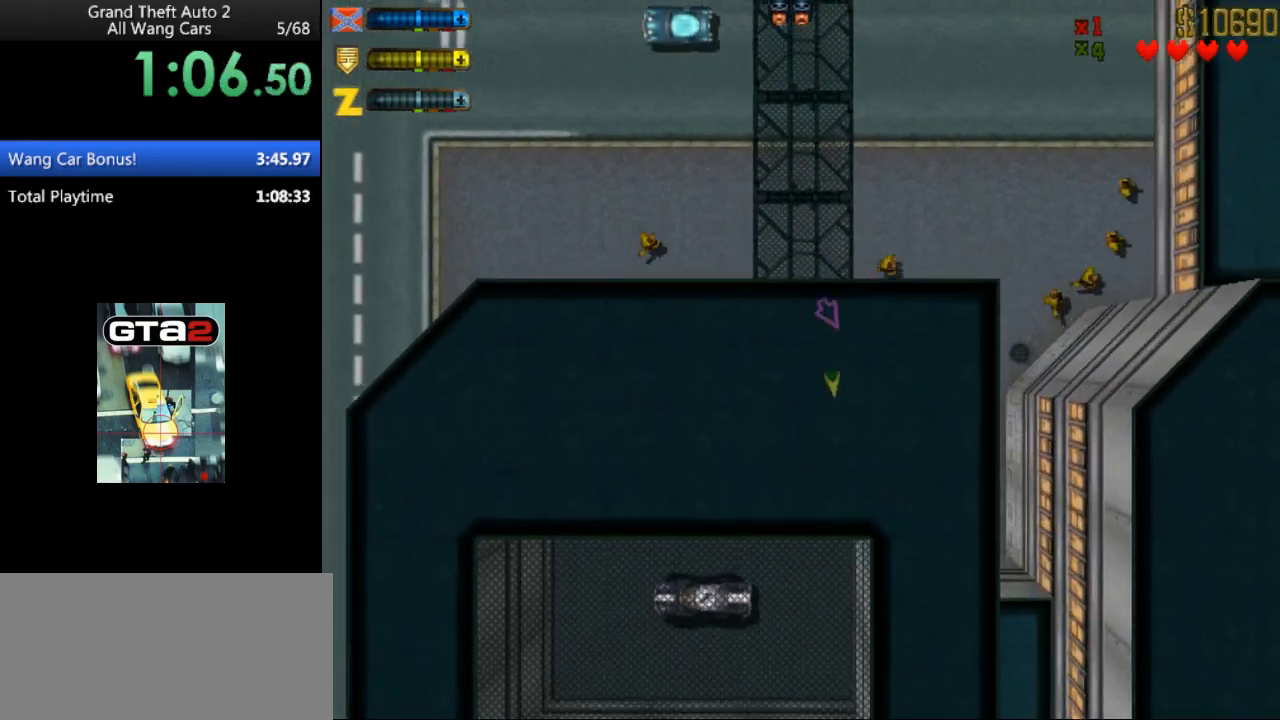
{"keys": ["right", "up"], "events": [[233, "right", "down"], [300, "right", "up"], [333, "right", "down"]]}
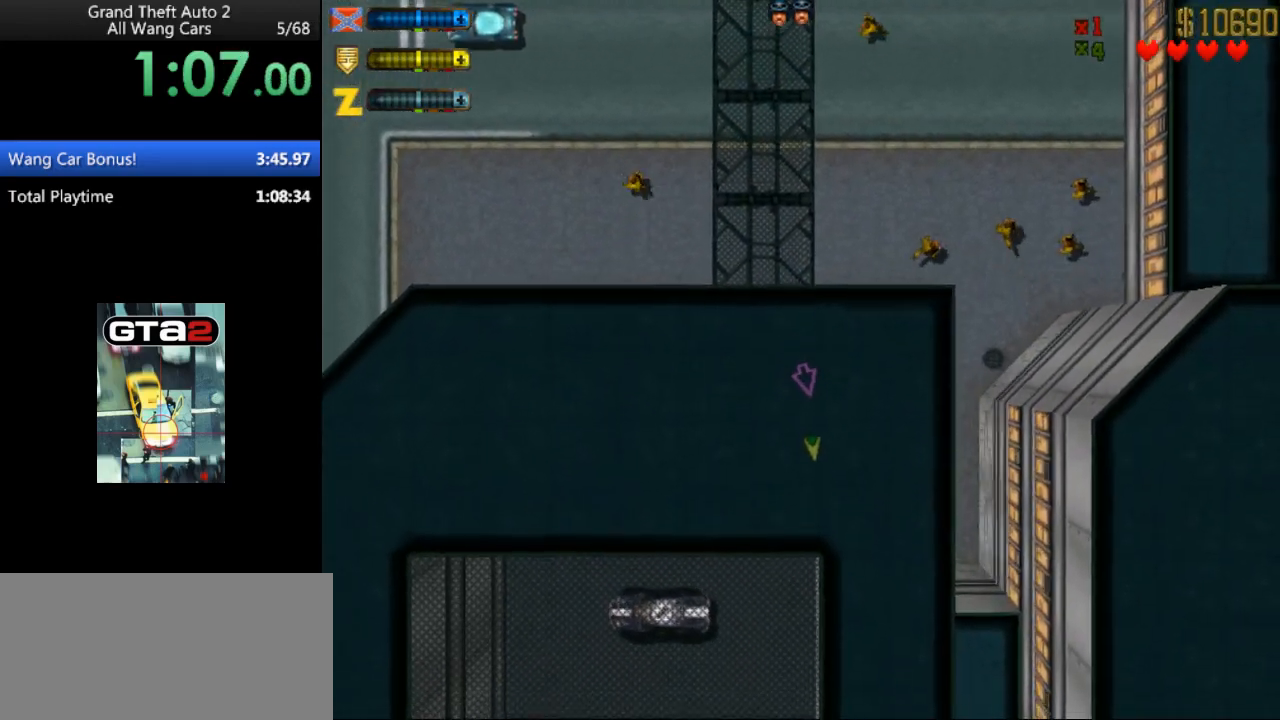
{"keys": ["up"], "events": [[200, "right", "up"]]}
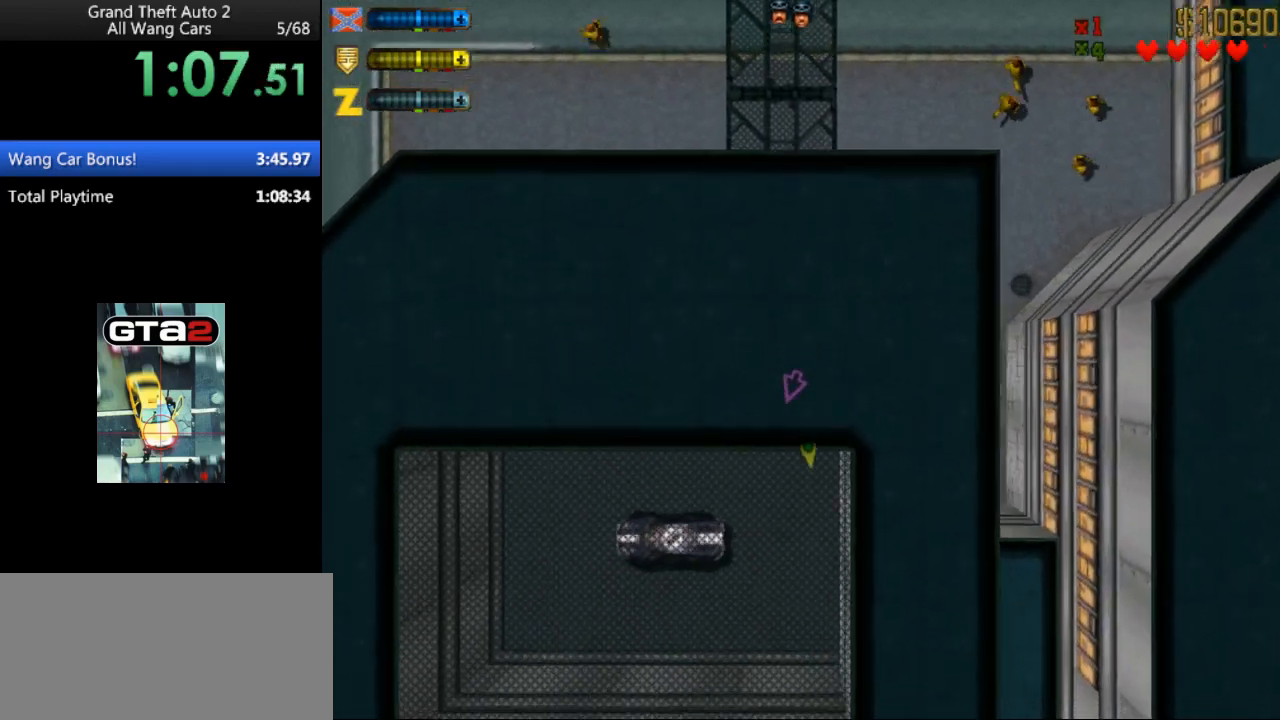
{"keys": ["space", "up"], "events": [[67, "right", "down"], [167, "right", "up"], [500, "space", "down"]]}
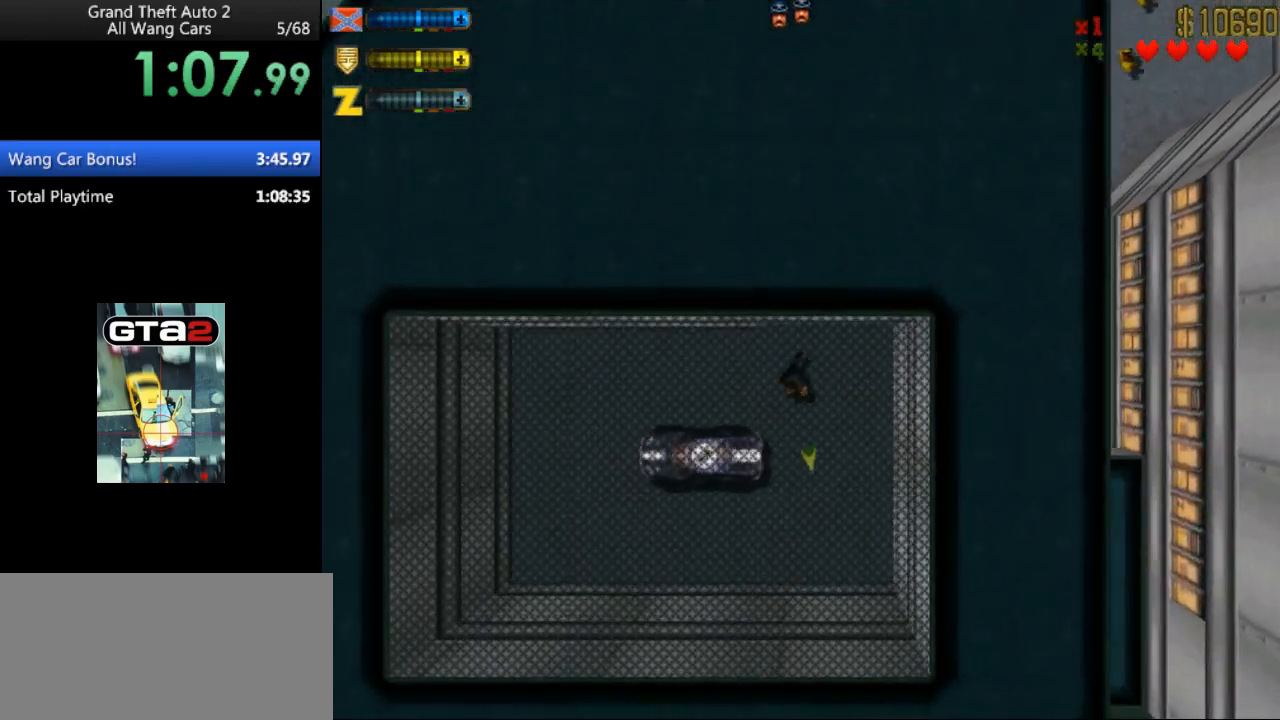
{"keys": [], "events": [[100, "space", "up"], [100, "up", "up"], [233, "return", "down"], [267, "return", "up"]]}
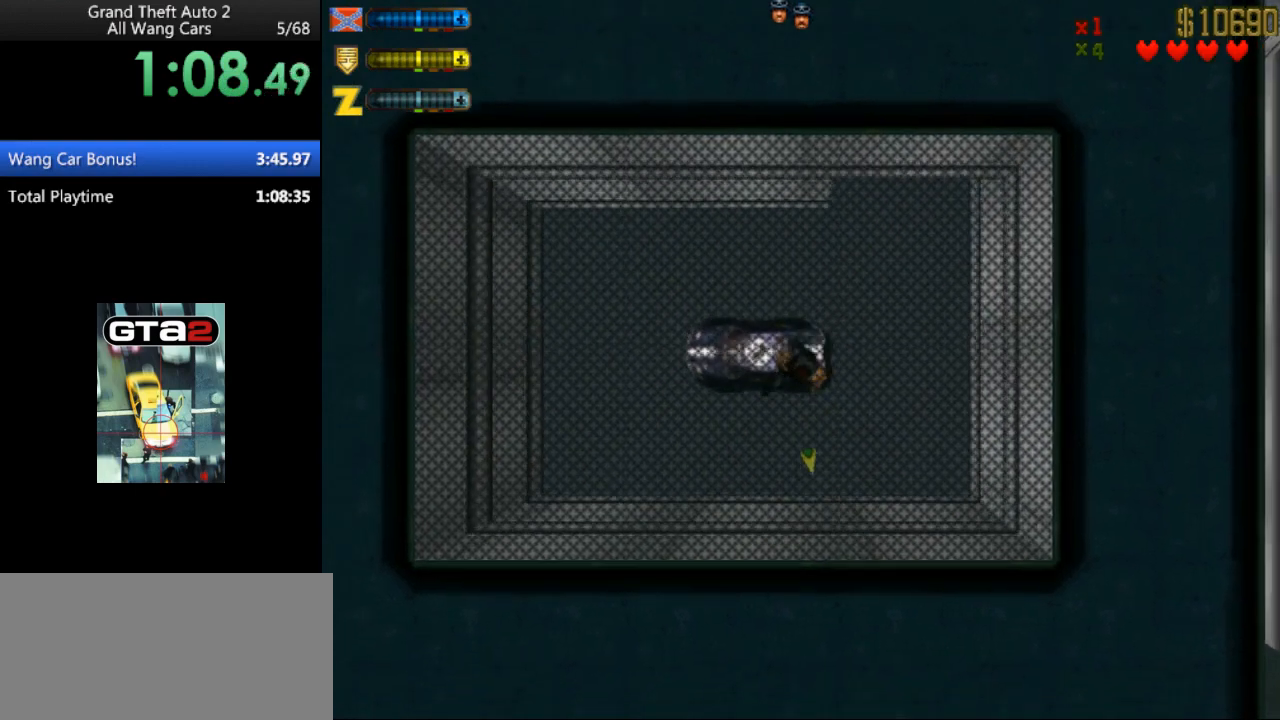
{"keys": [], "events": []}
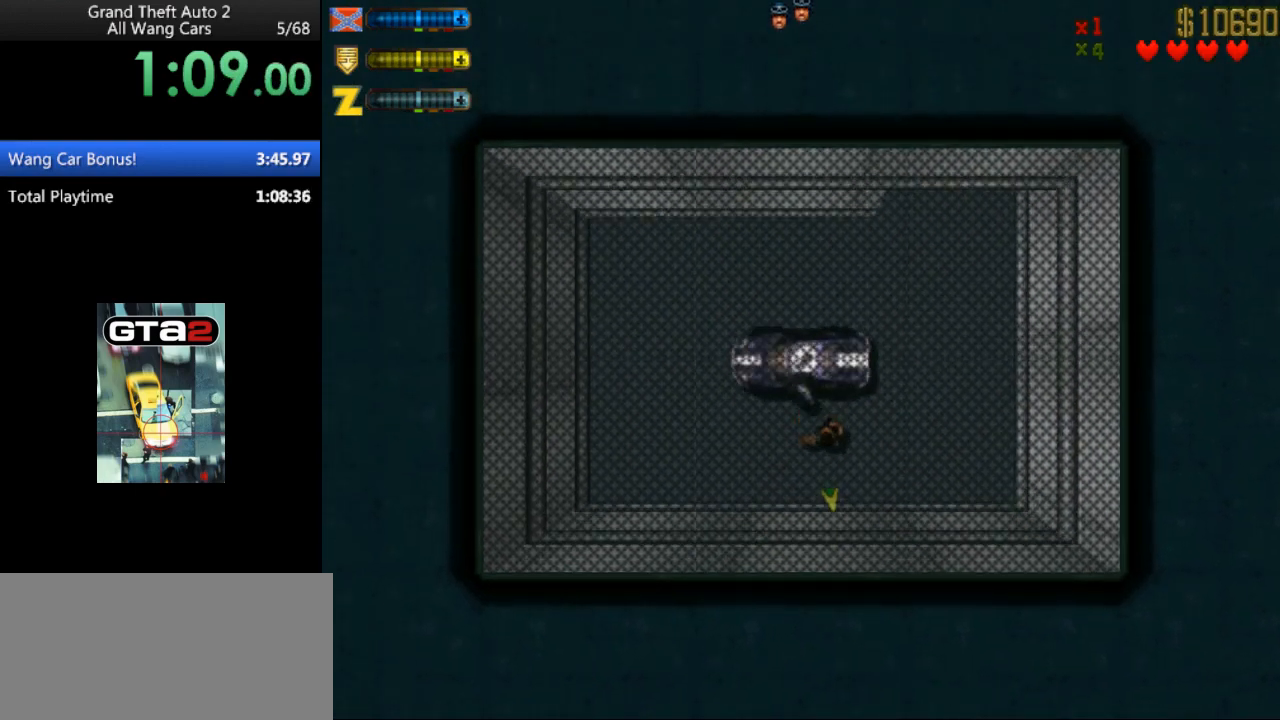
{"keys": ["right", "up"], "events": [[167, "up", "down"], [400, "right", "down"]]}
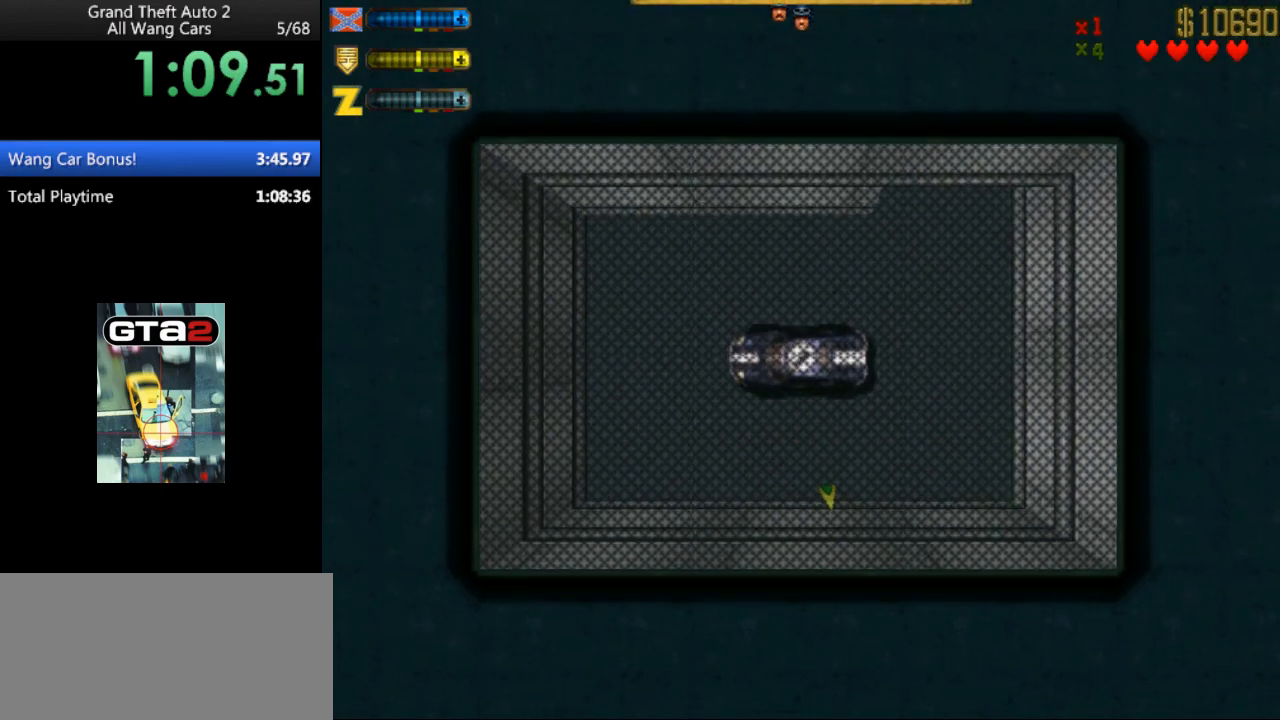
{"keys": ["ctrl", "up"], "events": [[200, "ctrl", "down"], [333, "right", "up"]]}
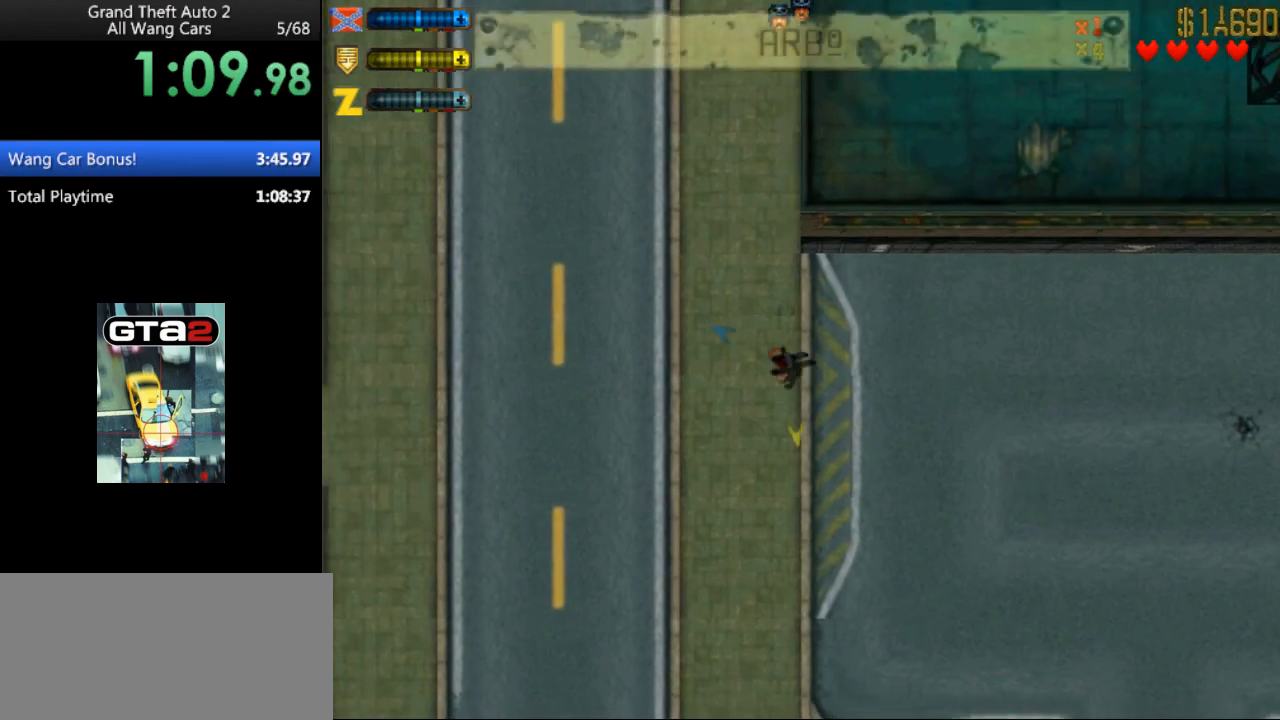
{"keys": ["ctrl", "up"], "events": [[167, "right", "down"], [233, "right", "up"]]}
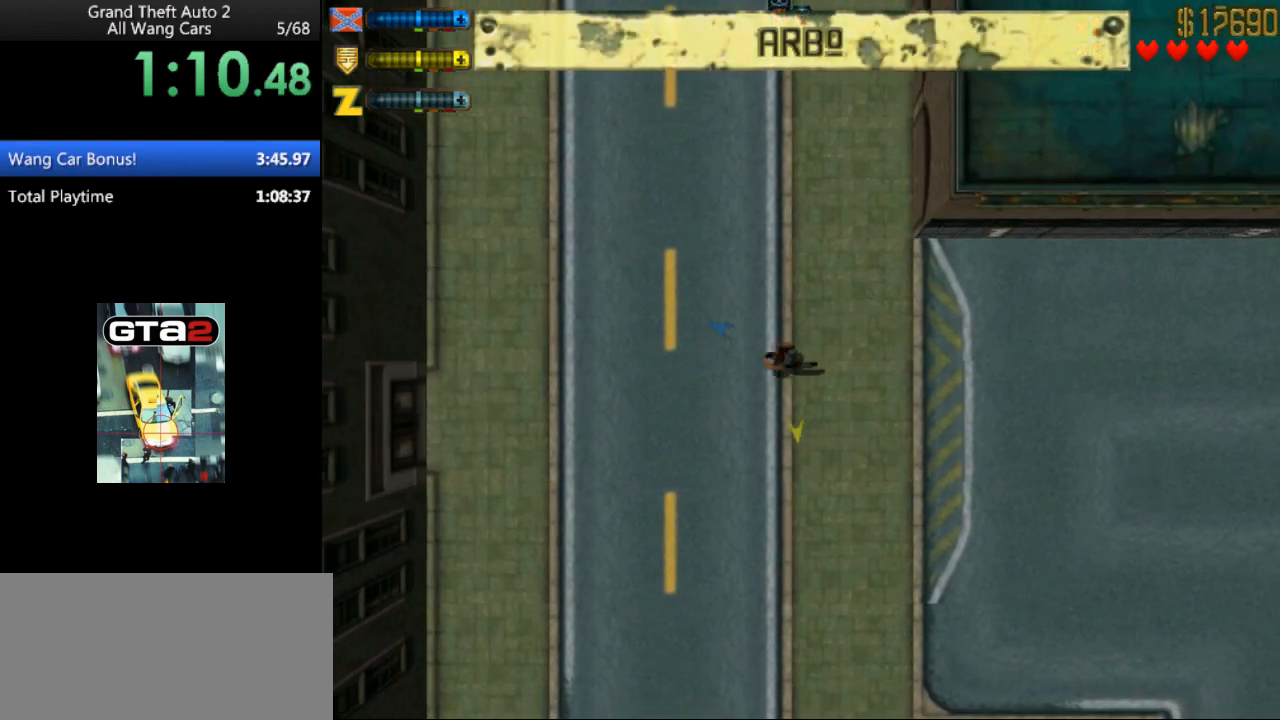
{"keys": ["ctrl", "left", "up"], "events": [[133, "right", "down"], [267, "right", "up"], [467, "left", "down"]]}
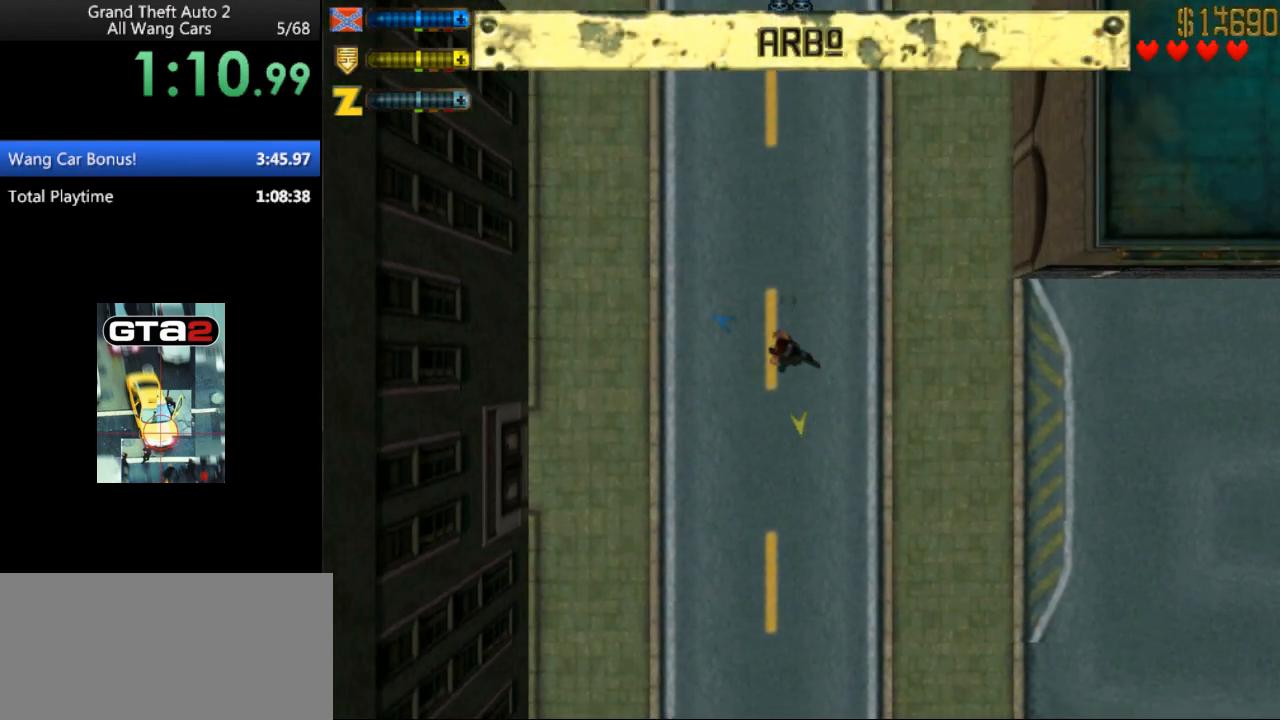
{"keys": ["ctrl", "up"], "events": [[333, "left", "up"]]}
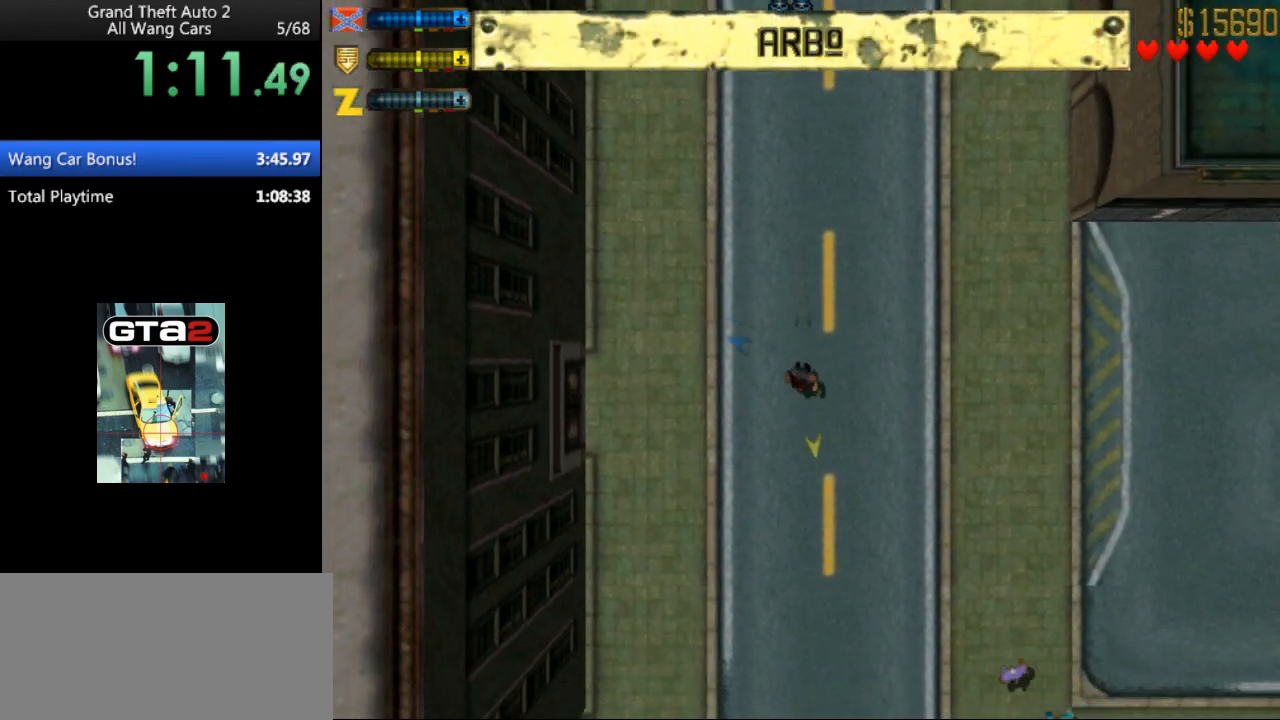
{"keys": ["ctrl", "right", "up"], "events": [[433, "right", "down"]]}
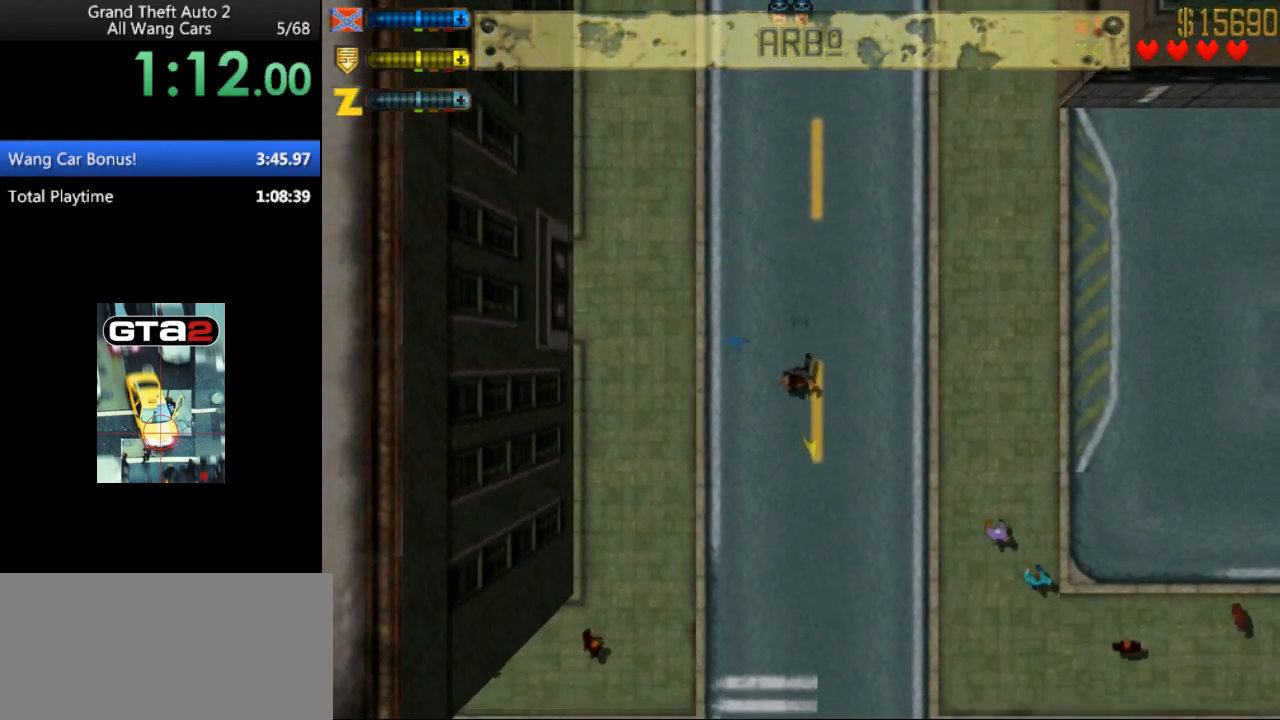
{"keys": ["ctrl", "left", "up"], "events": [[67, "right", "up"], [200, "left", "down"]]}
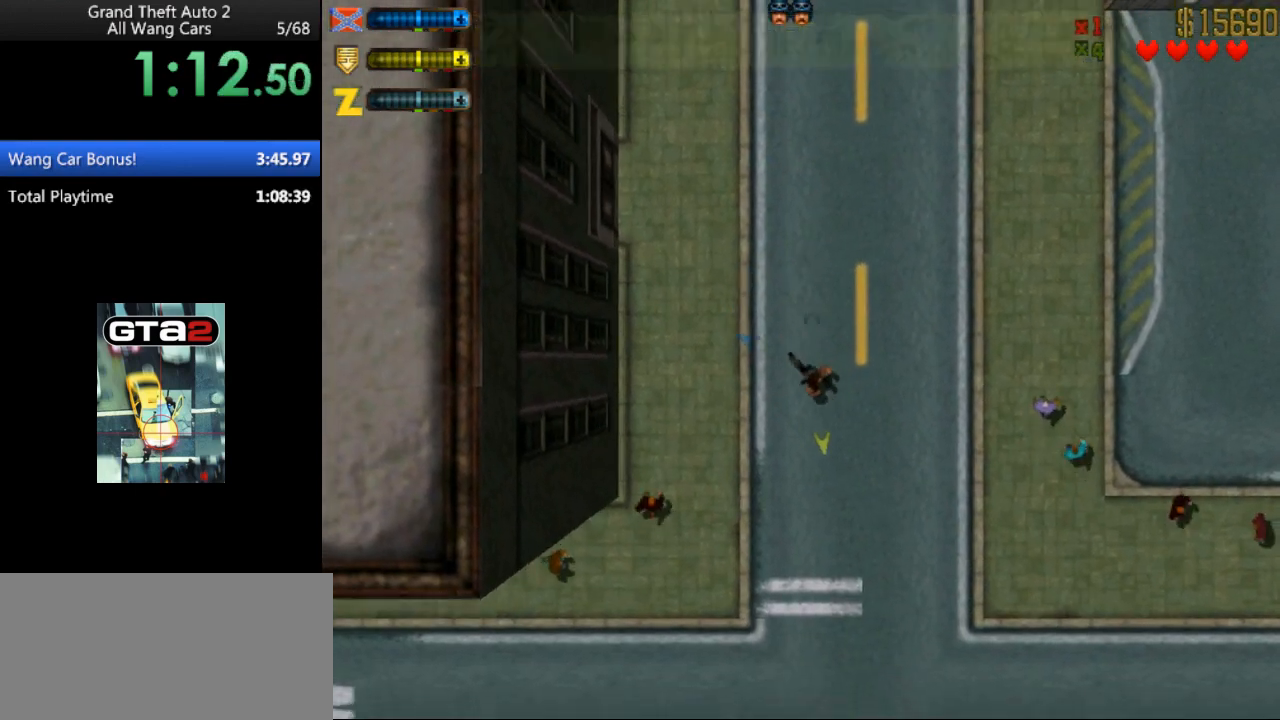
{"keys": ["ctrl", "left", "up"], "events": []}
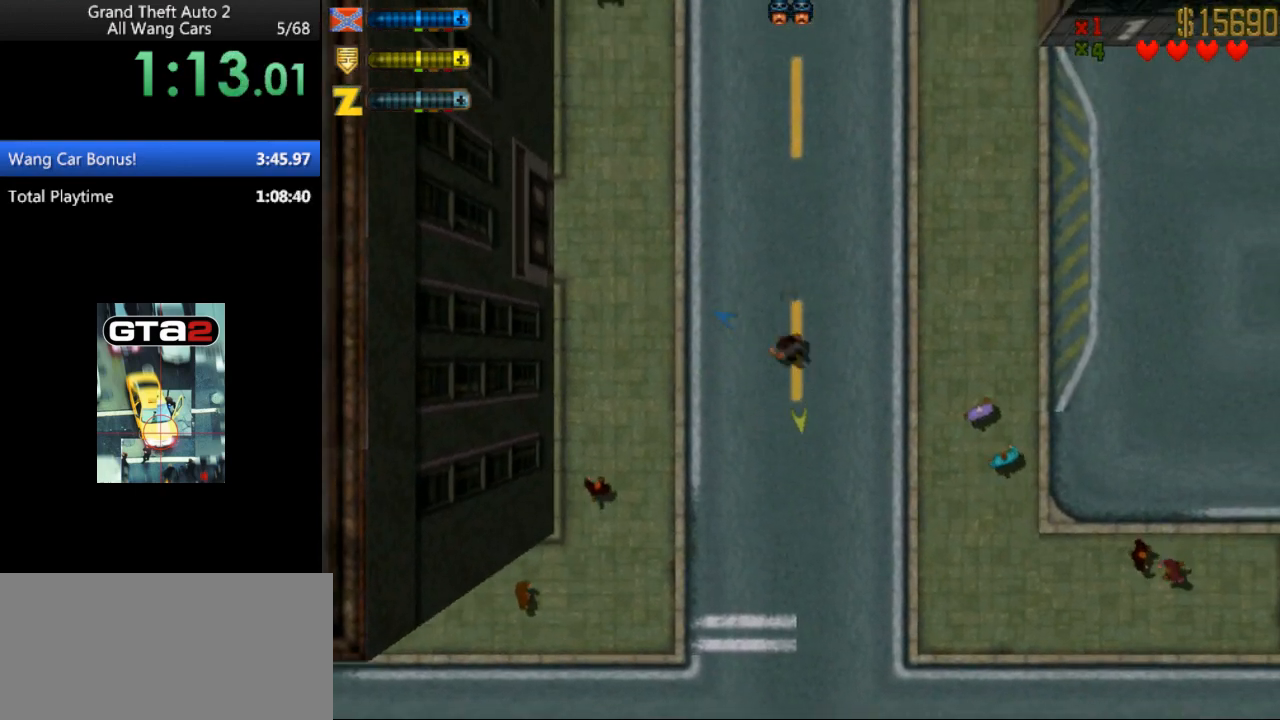
{"keys": ["ctrl", "up"], "events": [[433, "left", "up"]]}
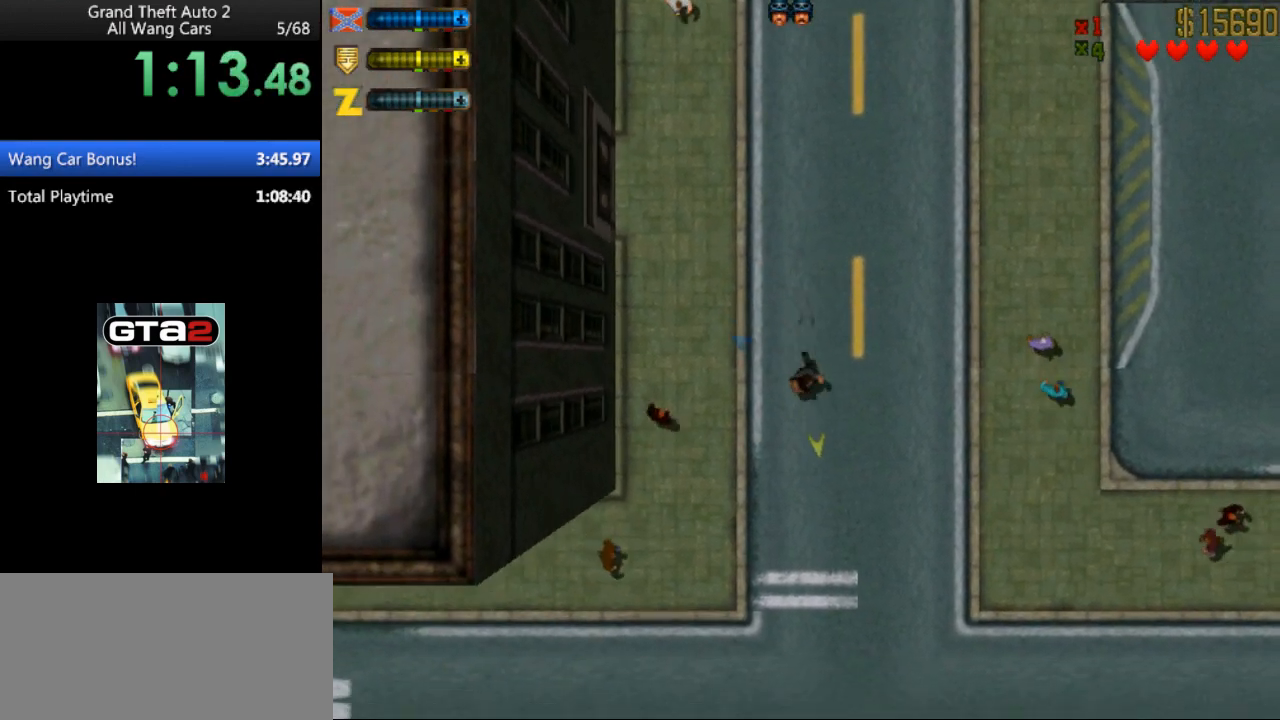
{"keys": ["up"], "events": [[400, "ctrl", "up"]]}